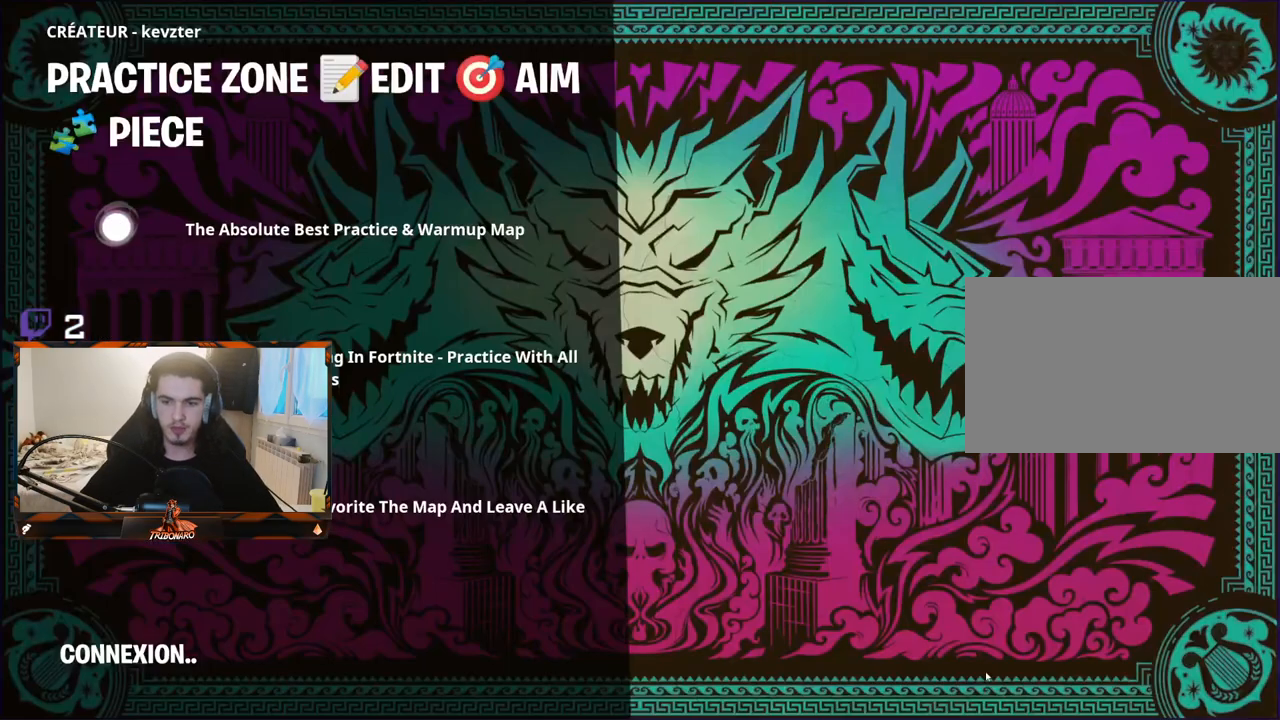
Gameplay with keyboard and mouse; each line is a JSON object with the keys and mouse buttons held at the frame after it. "events" lists presses ("down") and releases ("up") of "1", "2", "3", "4", "5", "a", "alt", "c", "caps_lock", "ctrl", "d", "e", "f", "g", "q", "r", "s", "shift", "space", "t", "tab", "v", "w", "x", "z", "mouse_left", "mouse_wheel" and "mouse_right" between this image and that frame as [ms after this image, input, new state], when the widget could be followed in between. "mouse_left", "mouse_wheel", "mouse_right" = the "left", "wheel", "right" buttons of the "mouse" list. No other keys are recorded. "wheel" means that the mouse wheel is clicked or scrolled. "mouse_move" is the direction in which the mouse moves at that frame (one of eight, or "still"), when it could be read.
{"keys": [], "mouse": [], "mouse_move": "still", "events": []}
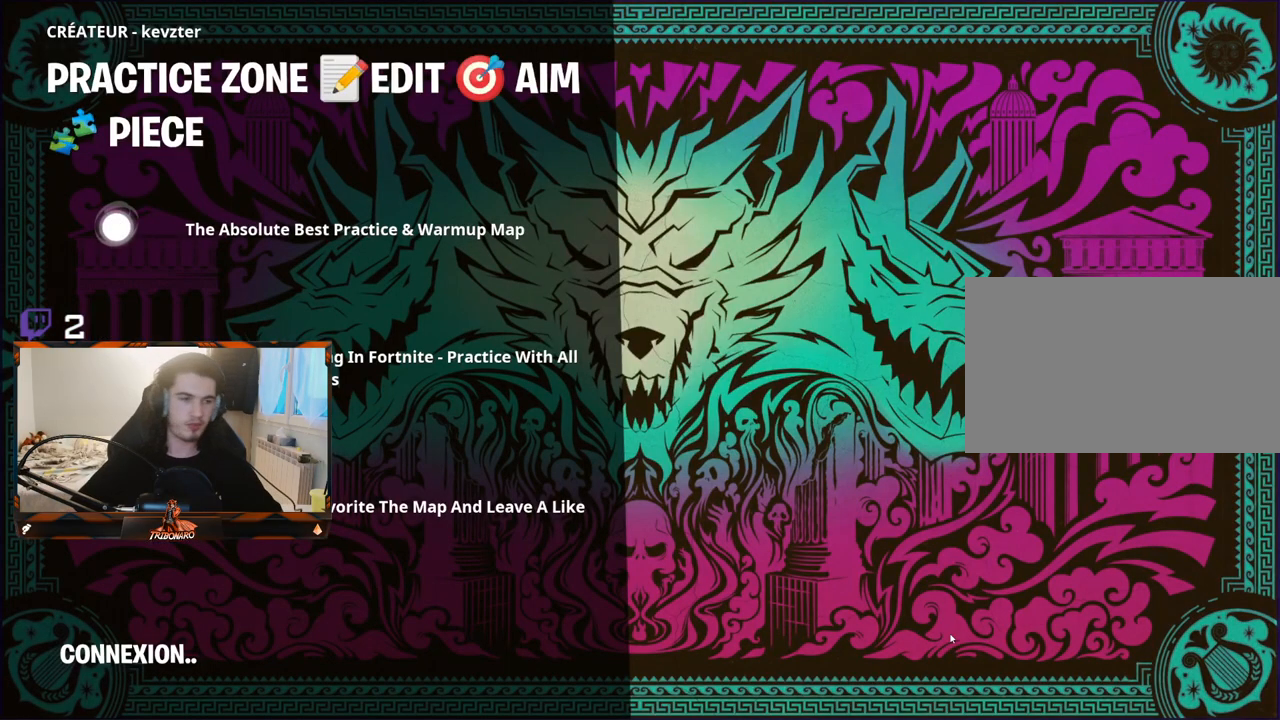
{"keys": [], "mouse": [], "mouse_move": "still", "events": []}
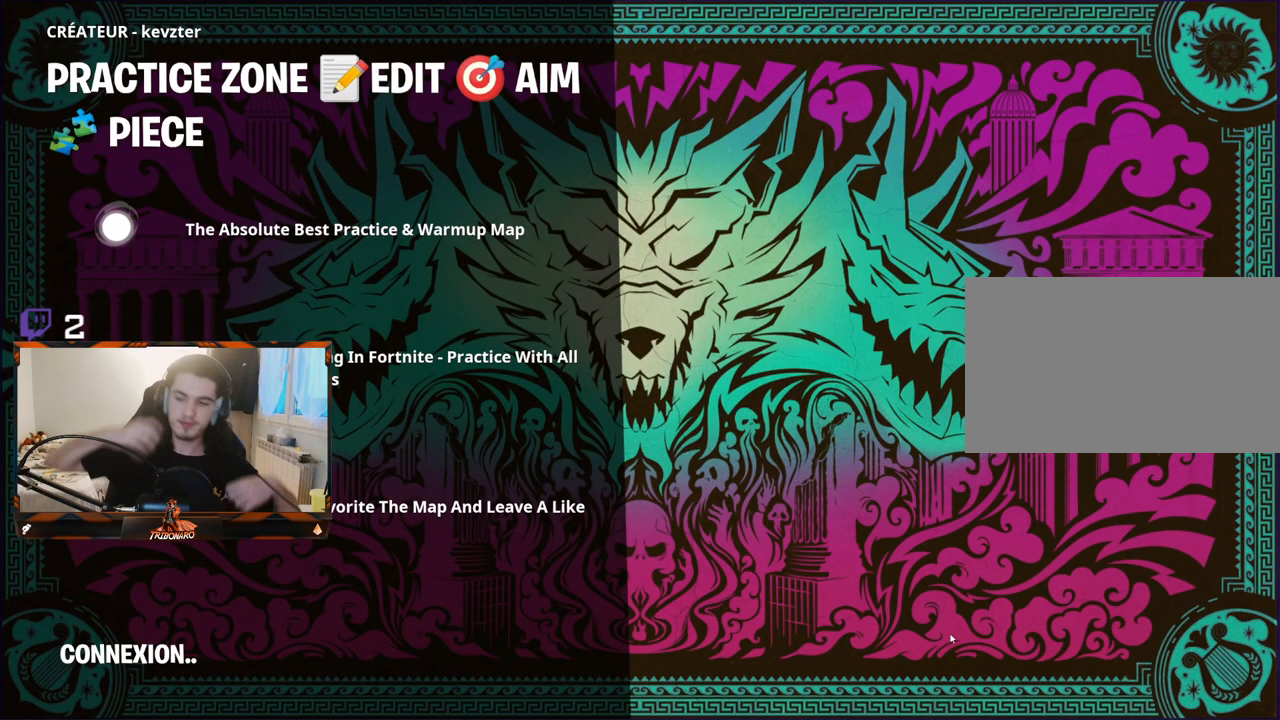
{"keys": [], "mouse": [], "mouse_move": "still", "events": []}
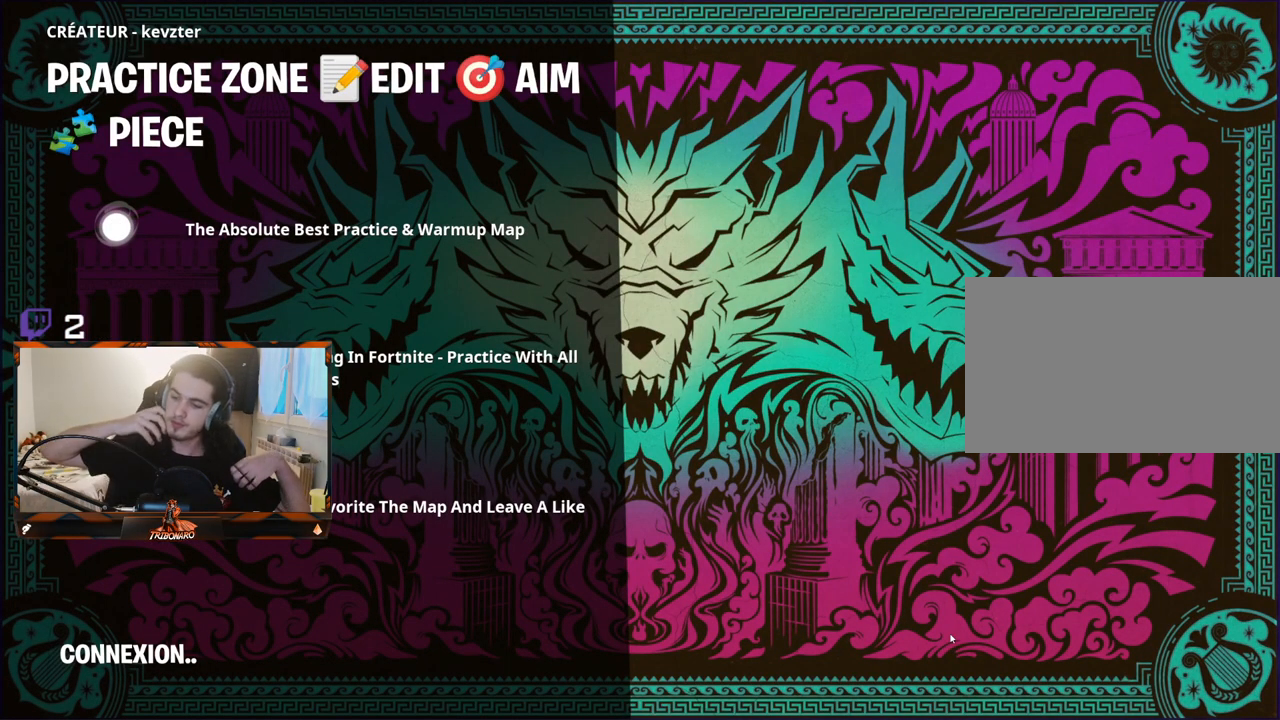
{"keys": [], "mouse": [], "mouse_move": "still", "events": []}
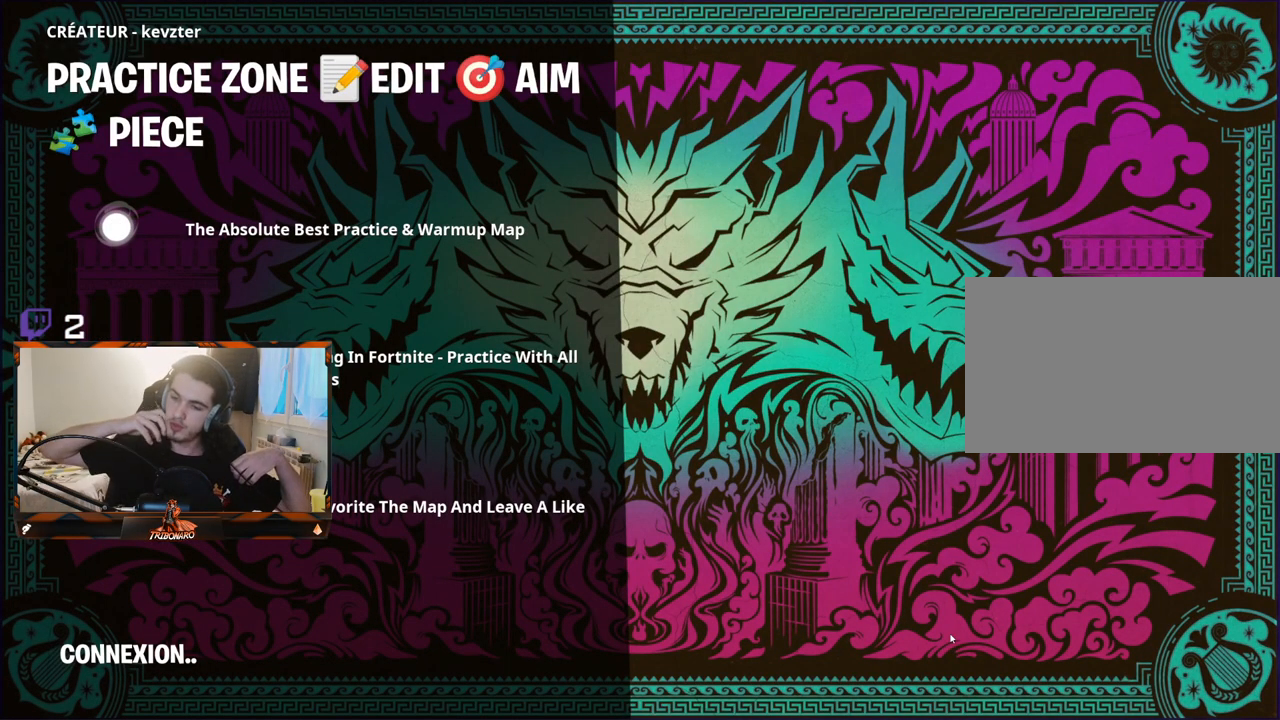
{"keys": [], "mouse": [], "mouse_move": "still", "events": []}
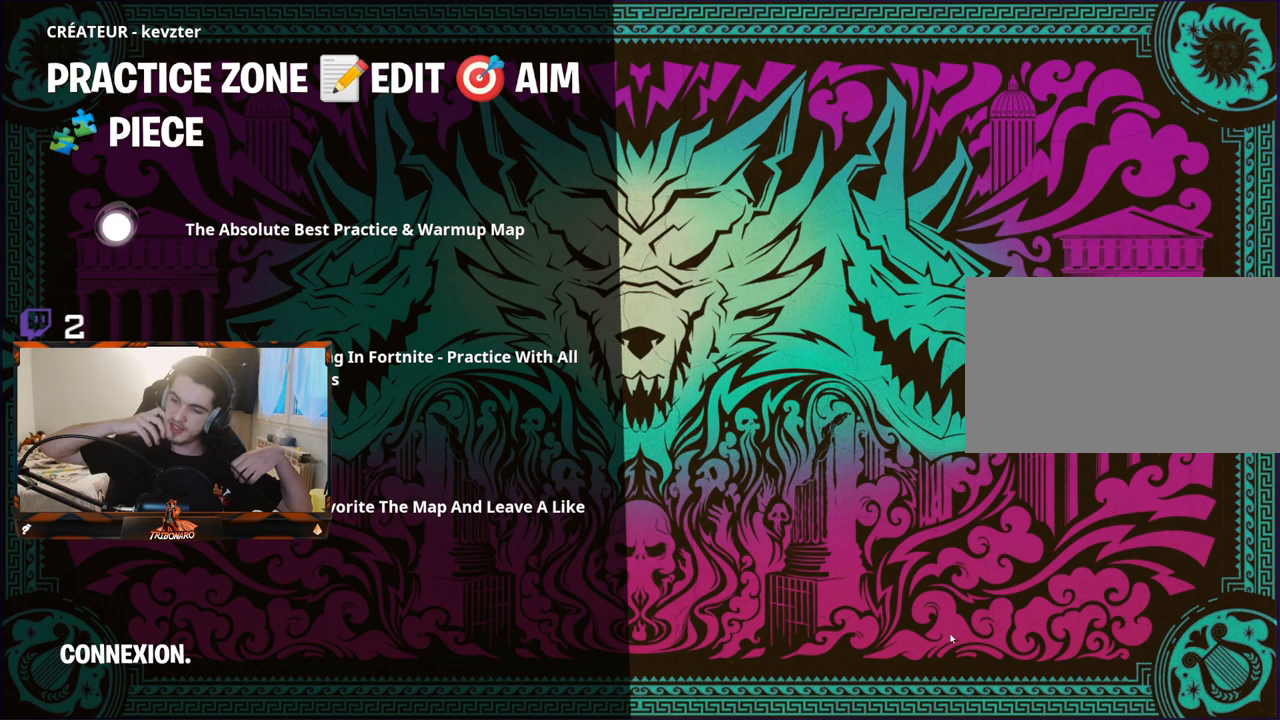
{"keys": [], "mouse": [], "mouse_move": "still", "events": []}
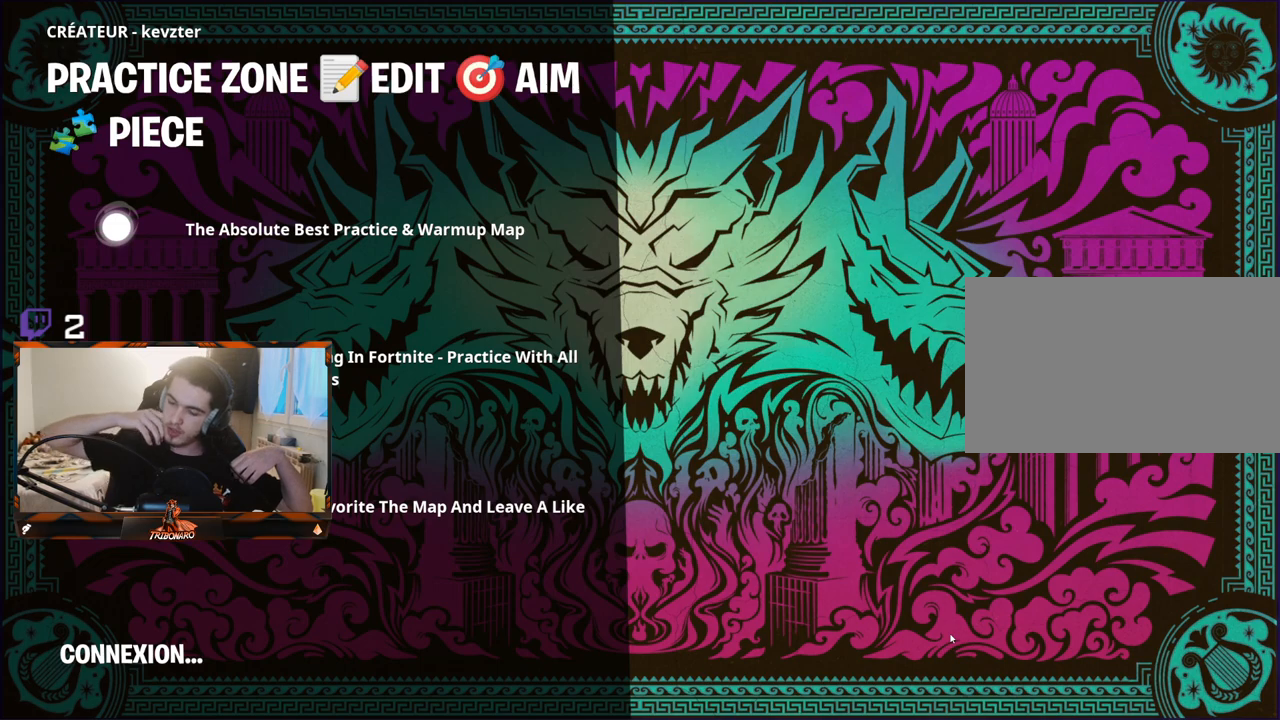
{"keys": [], "mouse": [], "mouse_move": "still", "events": []}
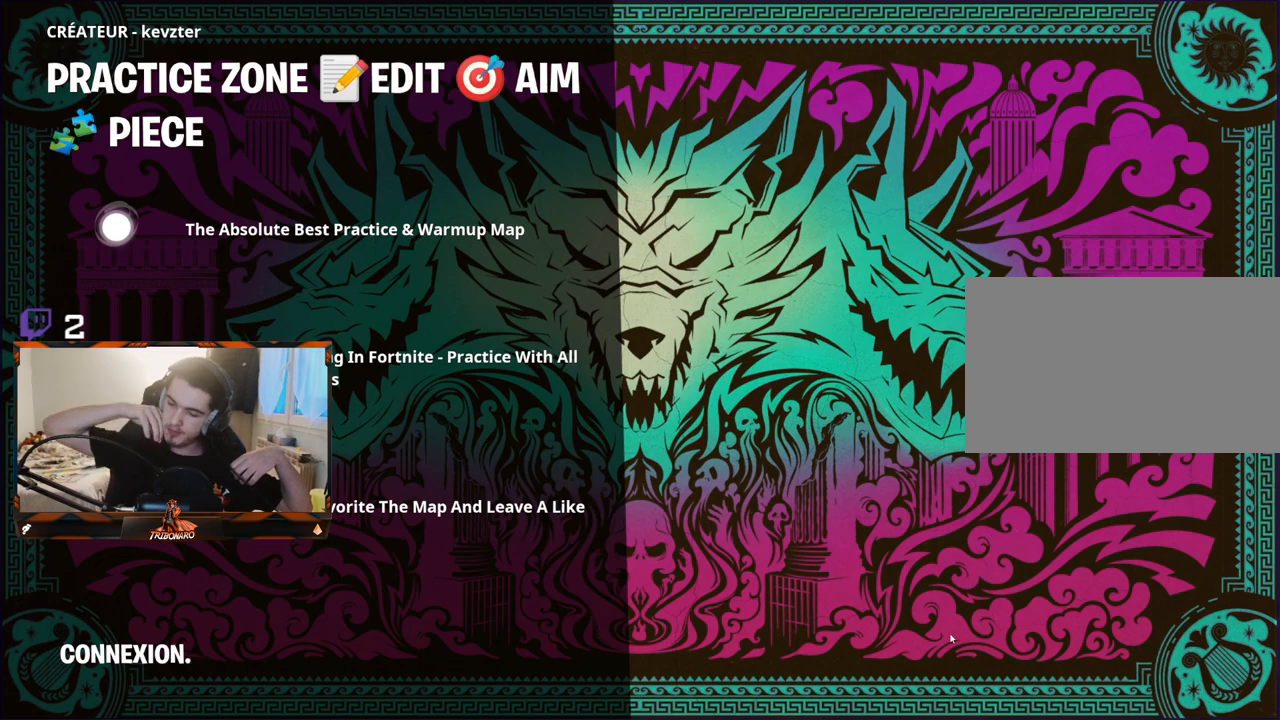
{"keys": [], "mouse": [], "mouse_move": "still", "events": []}
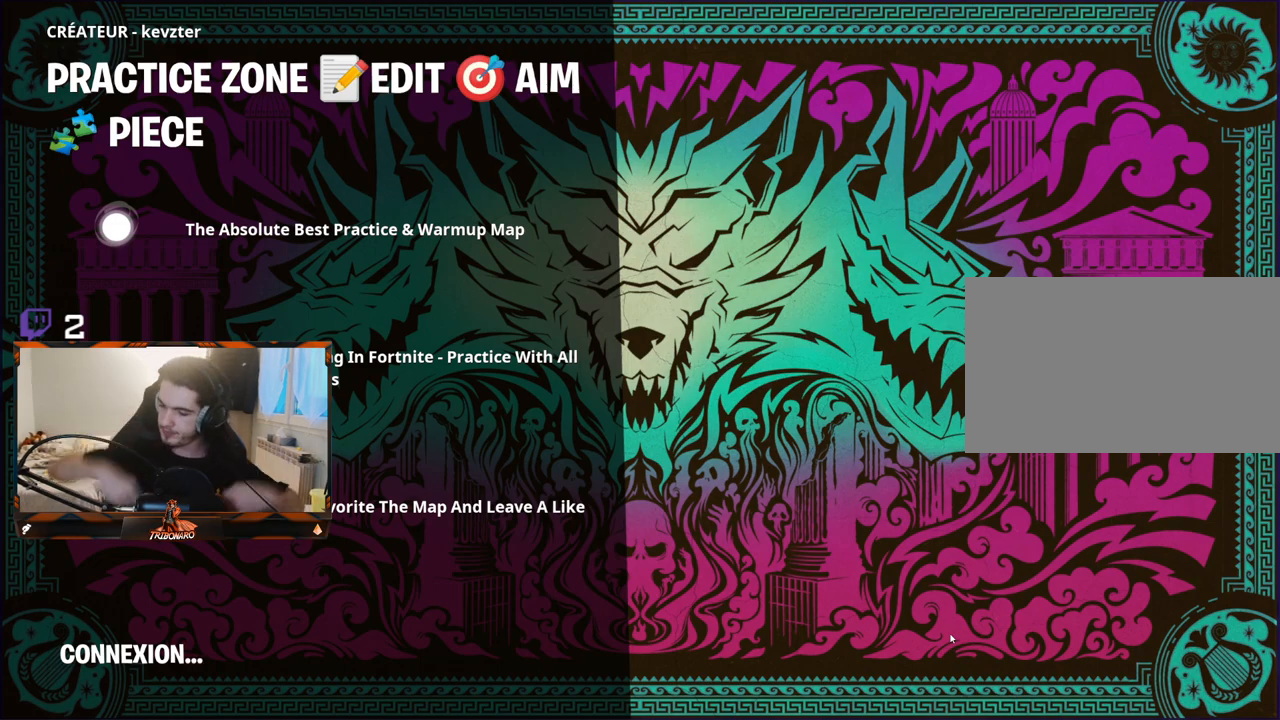
{"keys": [], "mouse": [], "mouse_move": "still", "events": []}
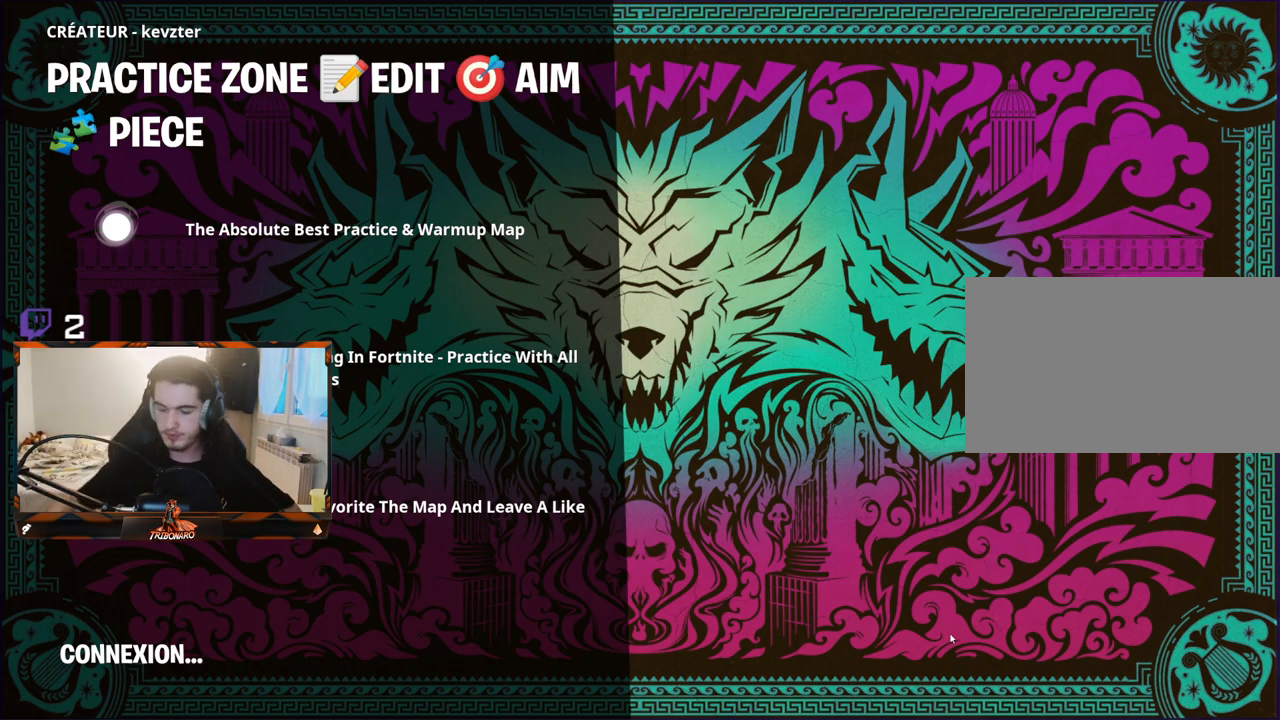
{"keys": [], "mouse": [], "mouse_move": "left", "events": []}
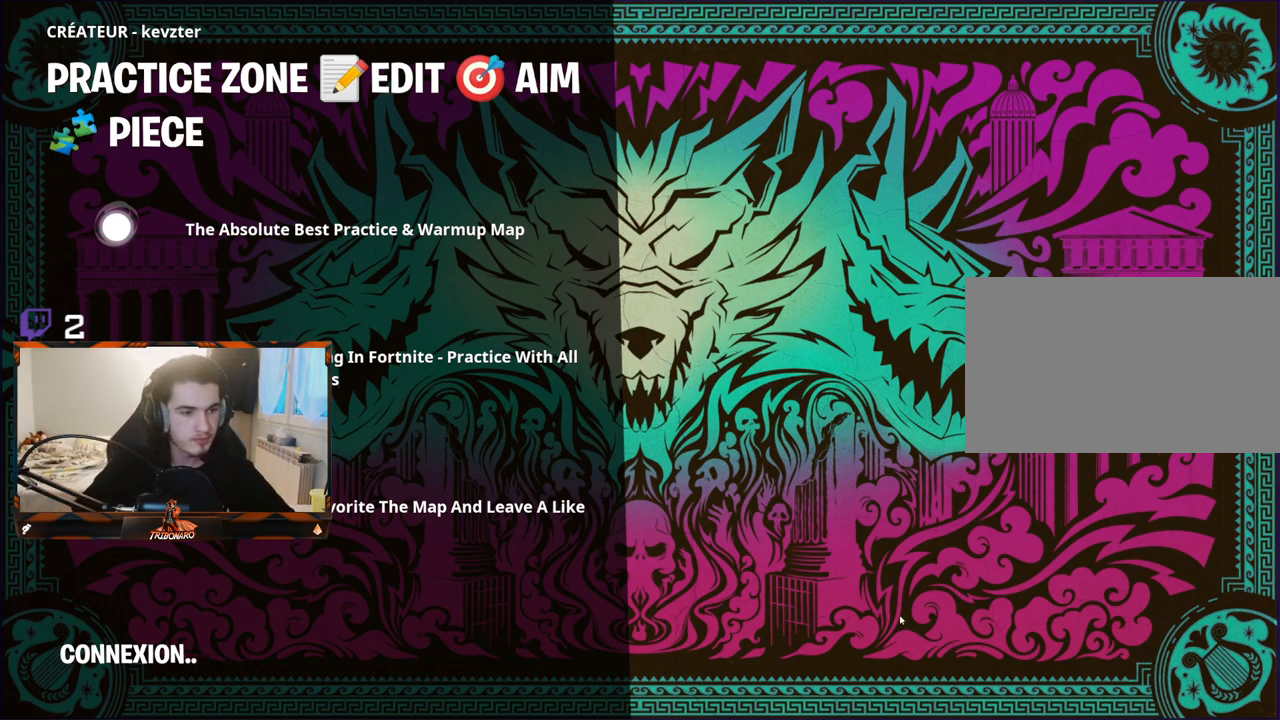
{"keys": [], "mouse": ["left"], "mouse_move": "up-left", "events": [[484, "mouse_left", "down"]]}
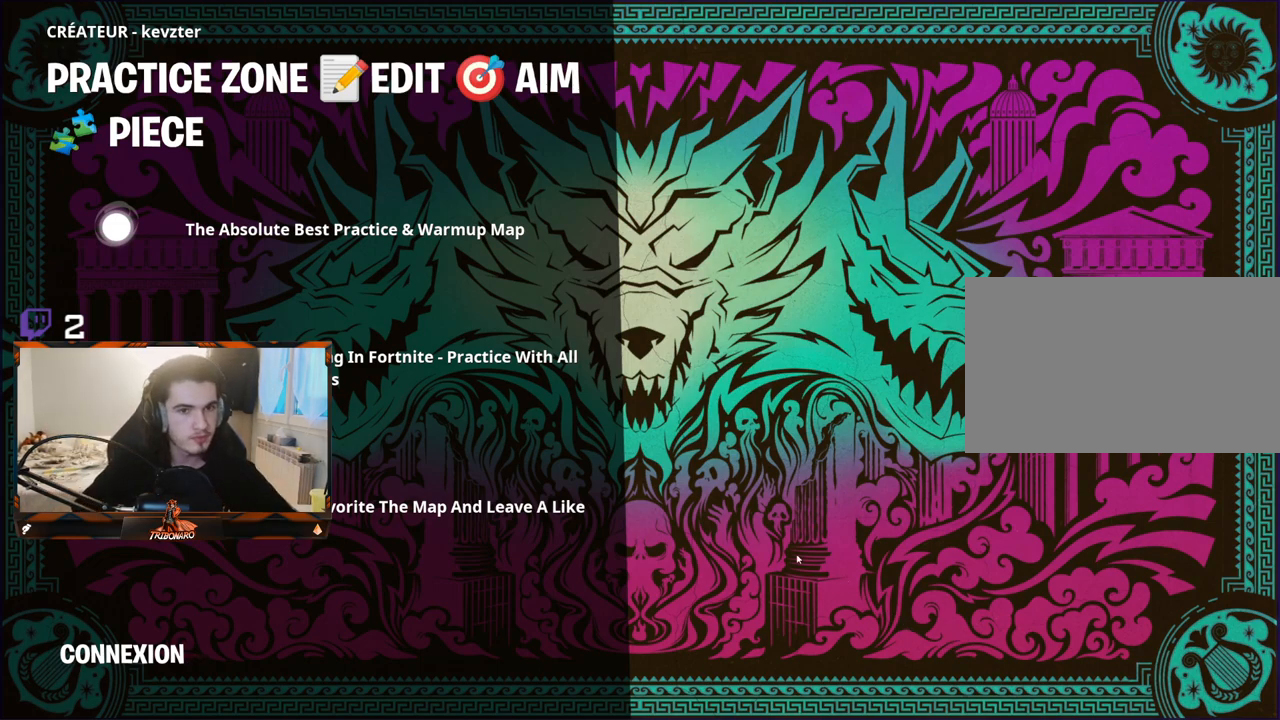
{"keys": [], "mouse": [], "mouse_move": "left", "events": [[34, "mouse_left", "up"]]}
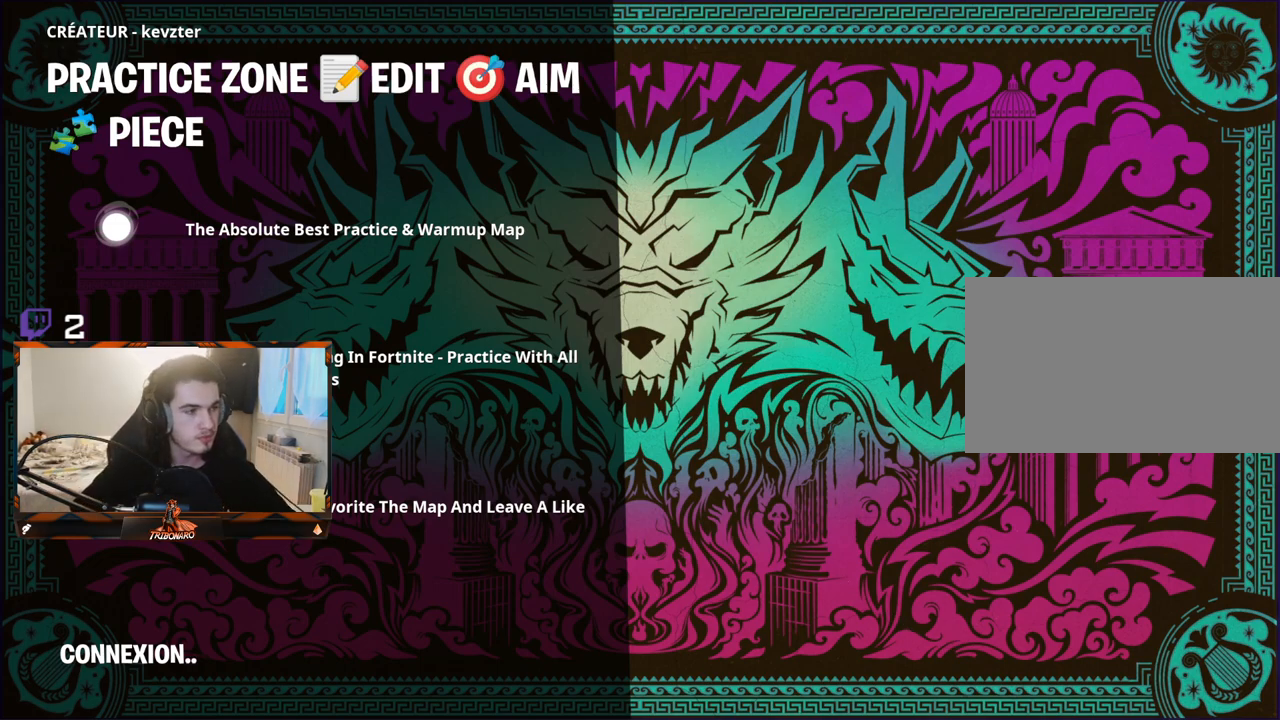
{"keys": [], "mouse": [], "mouse_move": "left", "events": []}
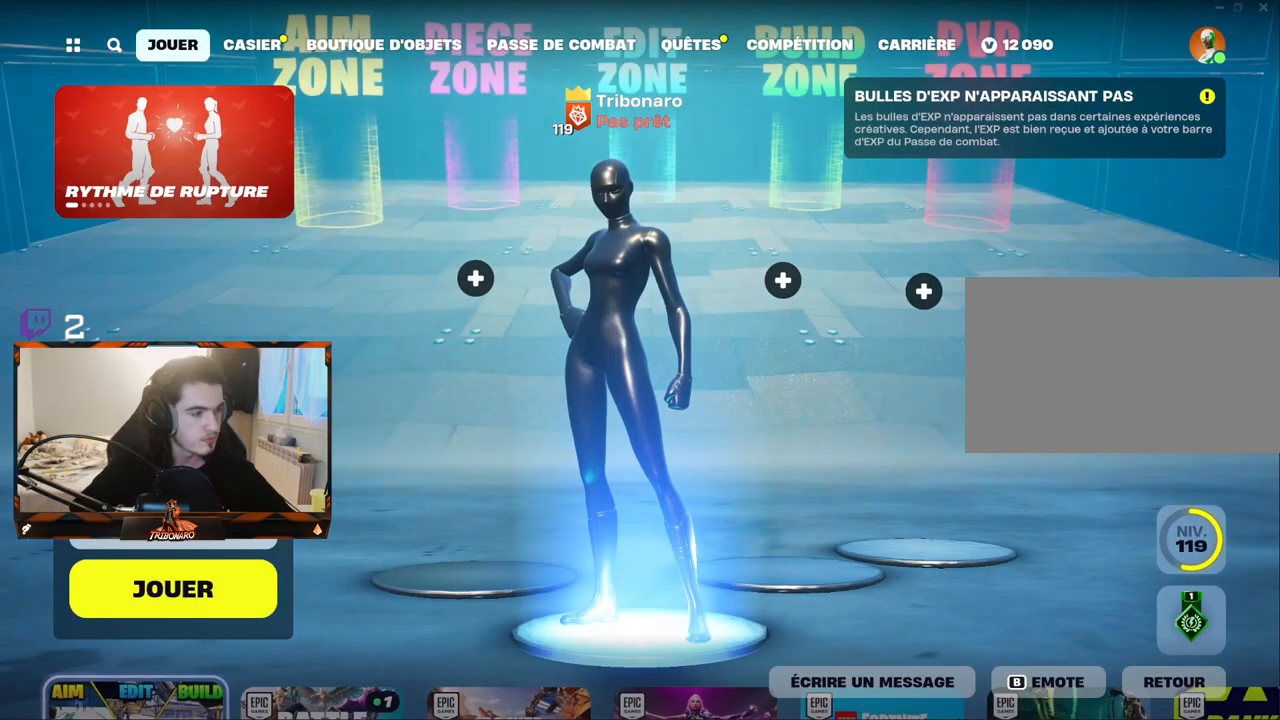
{"keys": [], "mouse": [], "mouse_move": "down-left", "events": []}
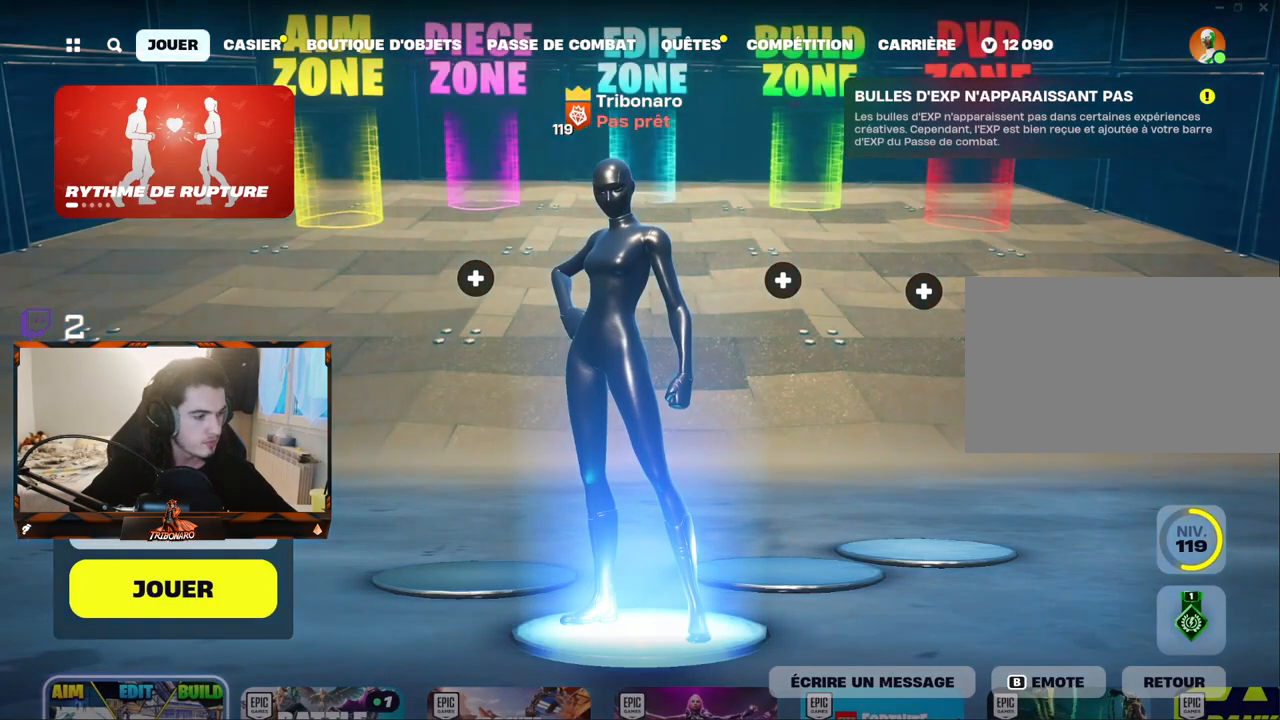
{"keys": [], "mouse": ["left"], "mouse_move": "still", "events": [[417, "mouse_left", "down"]]}
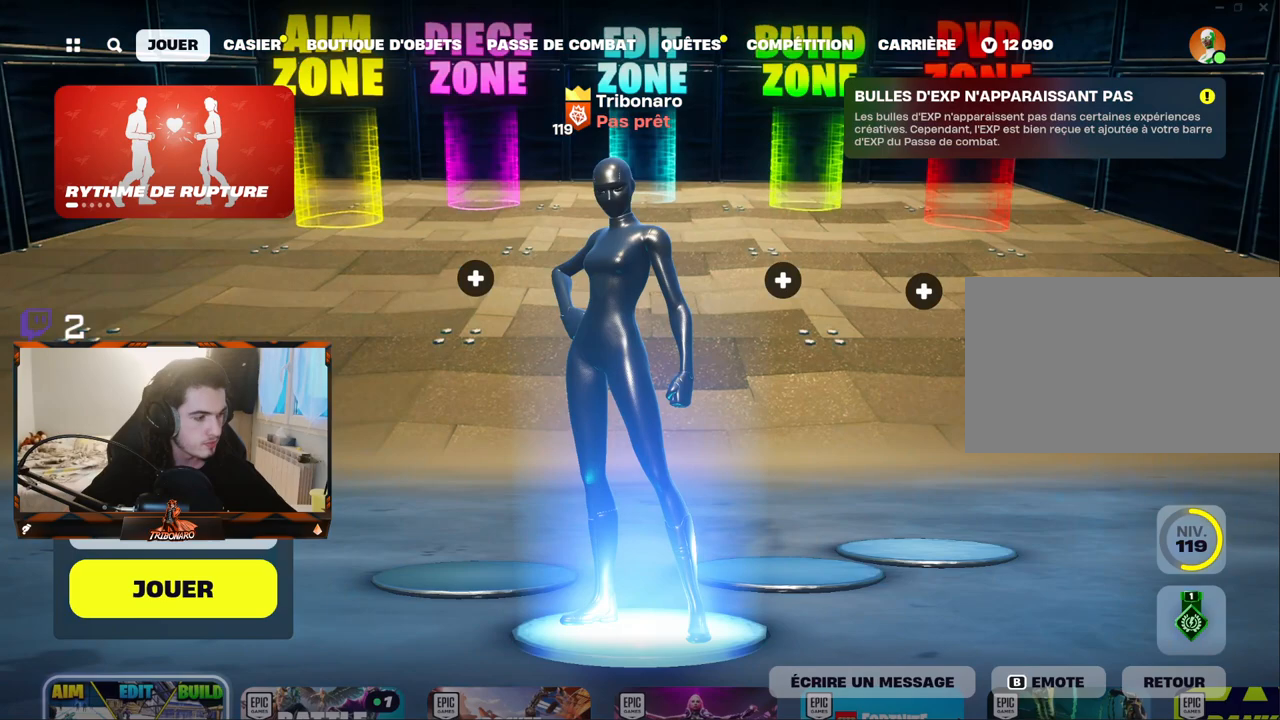
{"keys": [], "mouse": [], "mouse_move": "up", "events": [[34, "mouse_left", "up"]]}
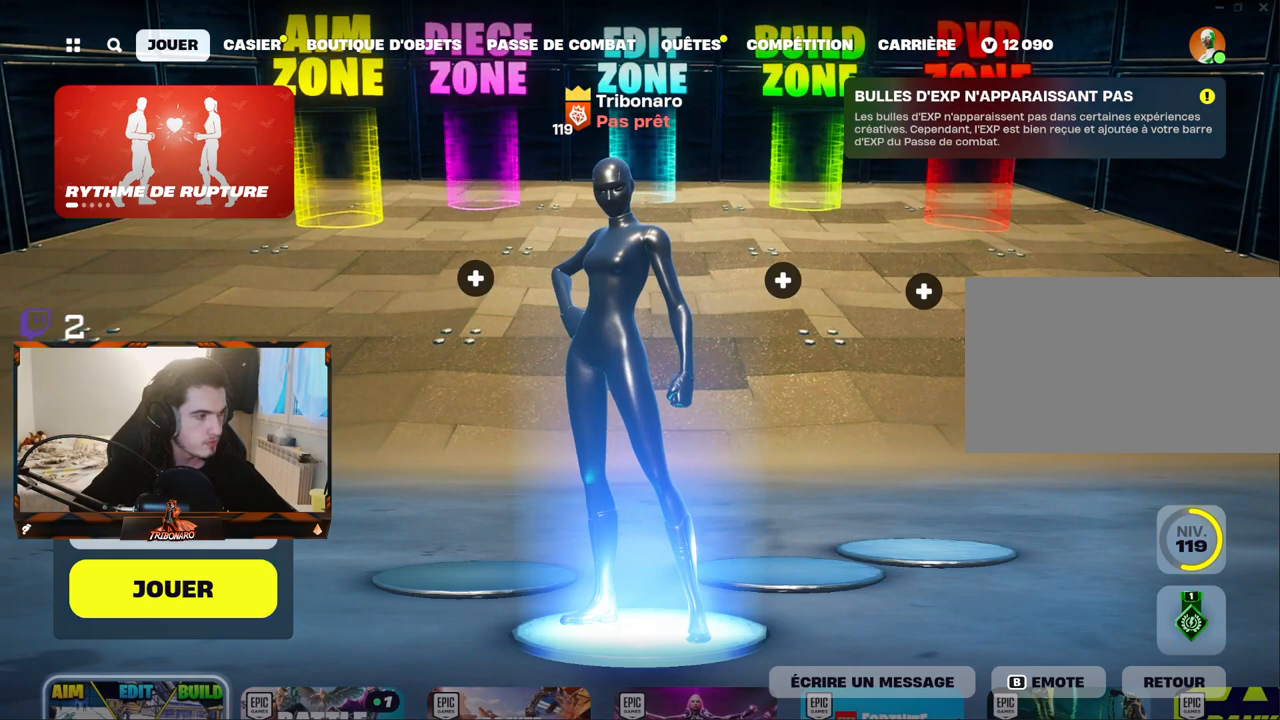
{"keys": [], "mouse": [], "mouse_move": "right", "events": []}
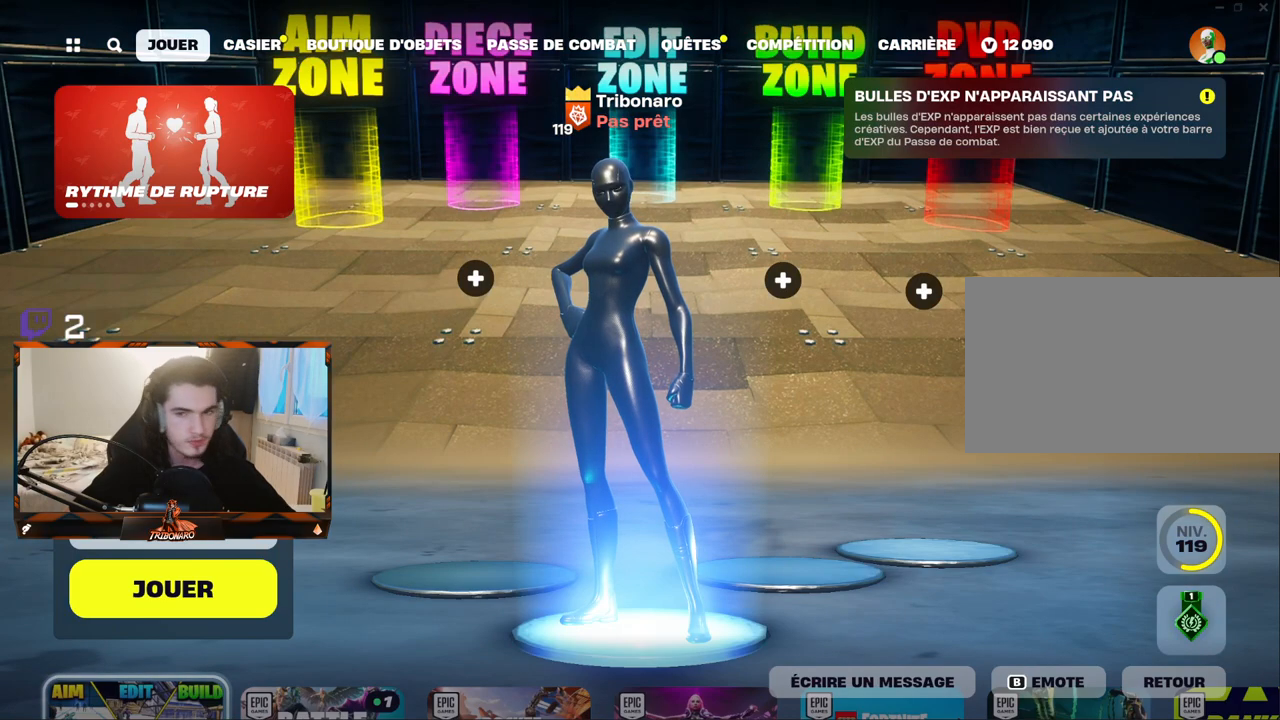
{"keys": [], "mouse": [], "mouse_move": "still", "events": []}
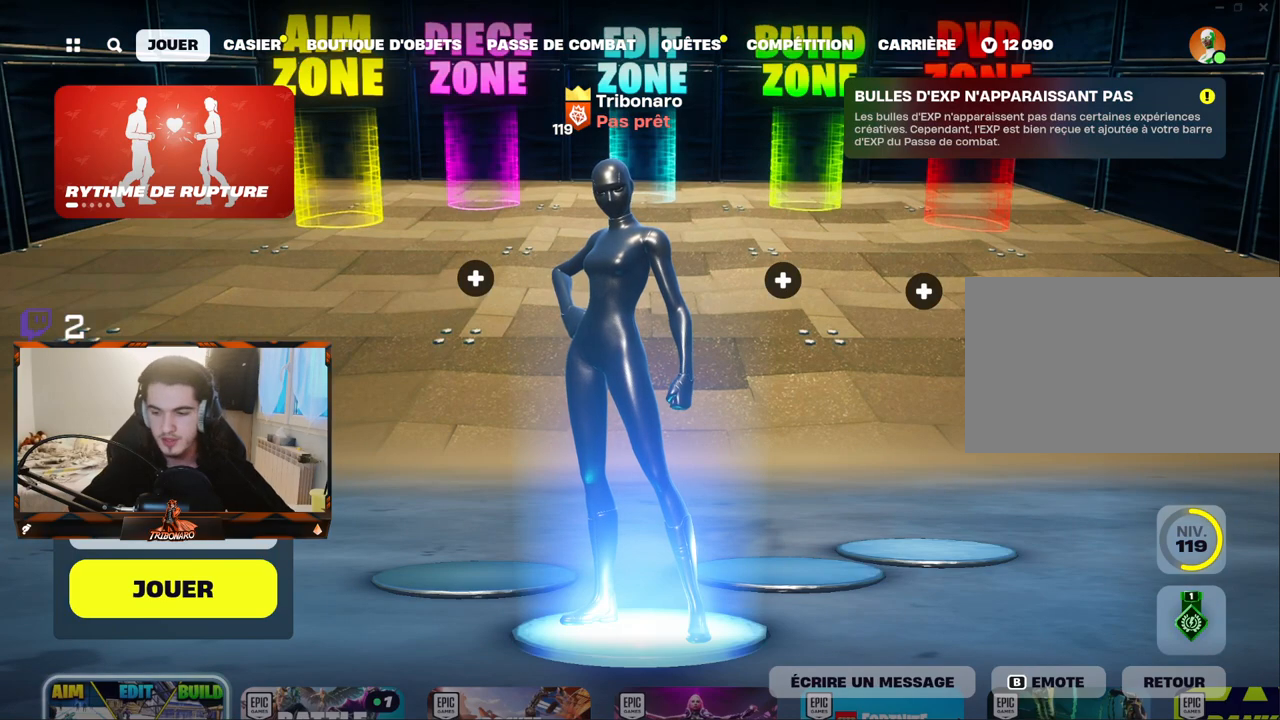
{"keys": [], "mouse": [], "mouse_move": "still", "events": []}
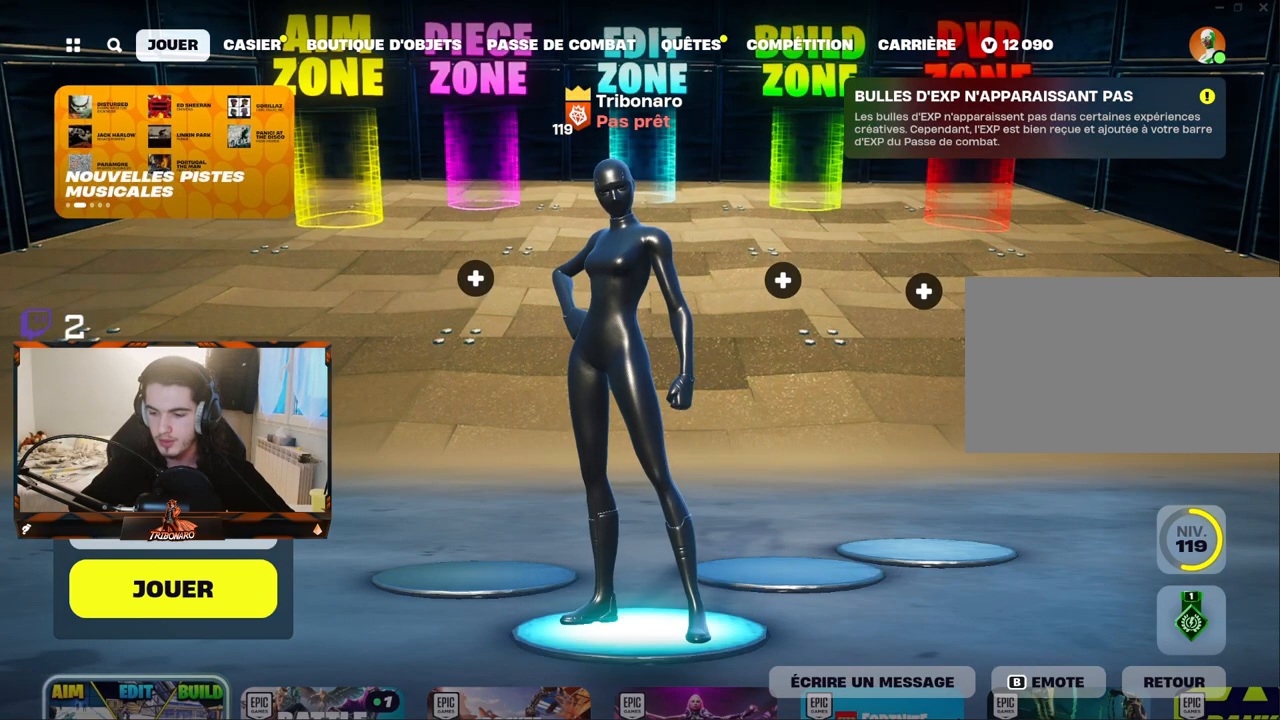
{"keys": [], "mouse": [], "mouse_move": "right", "events": []}
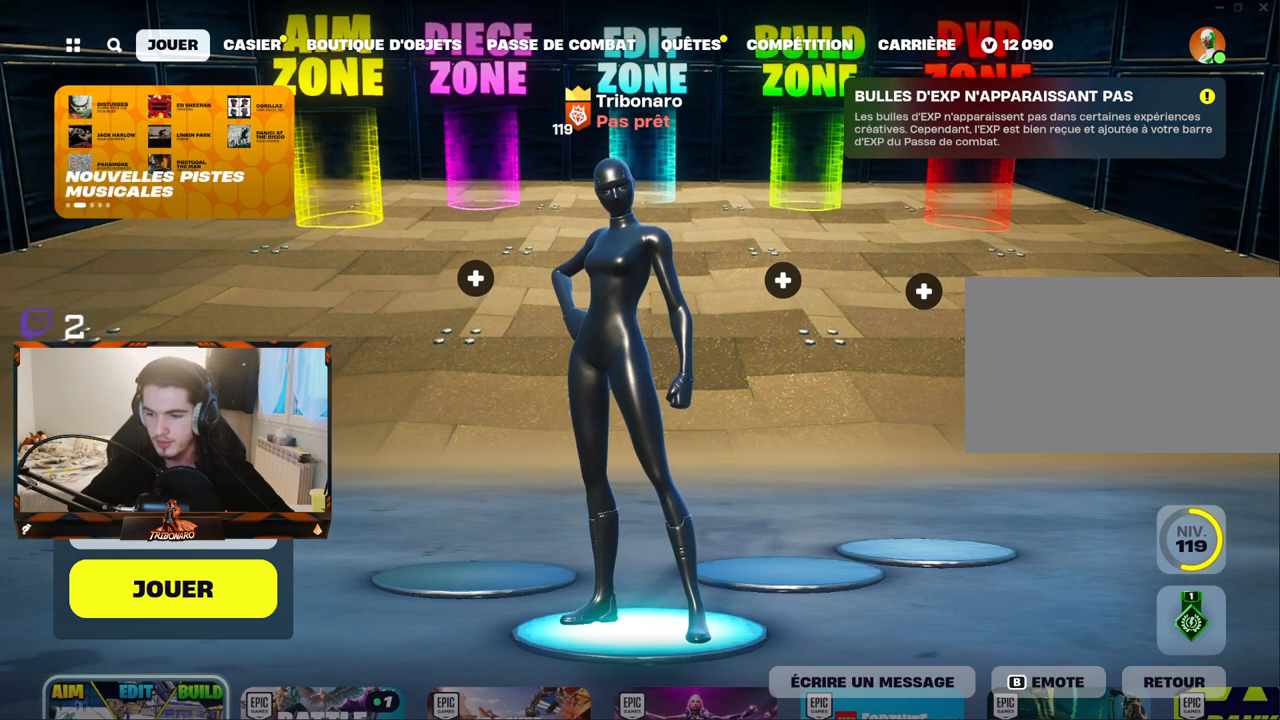
{"keys": [], "mouse": [], "mouse_move": "up", "events": []}
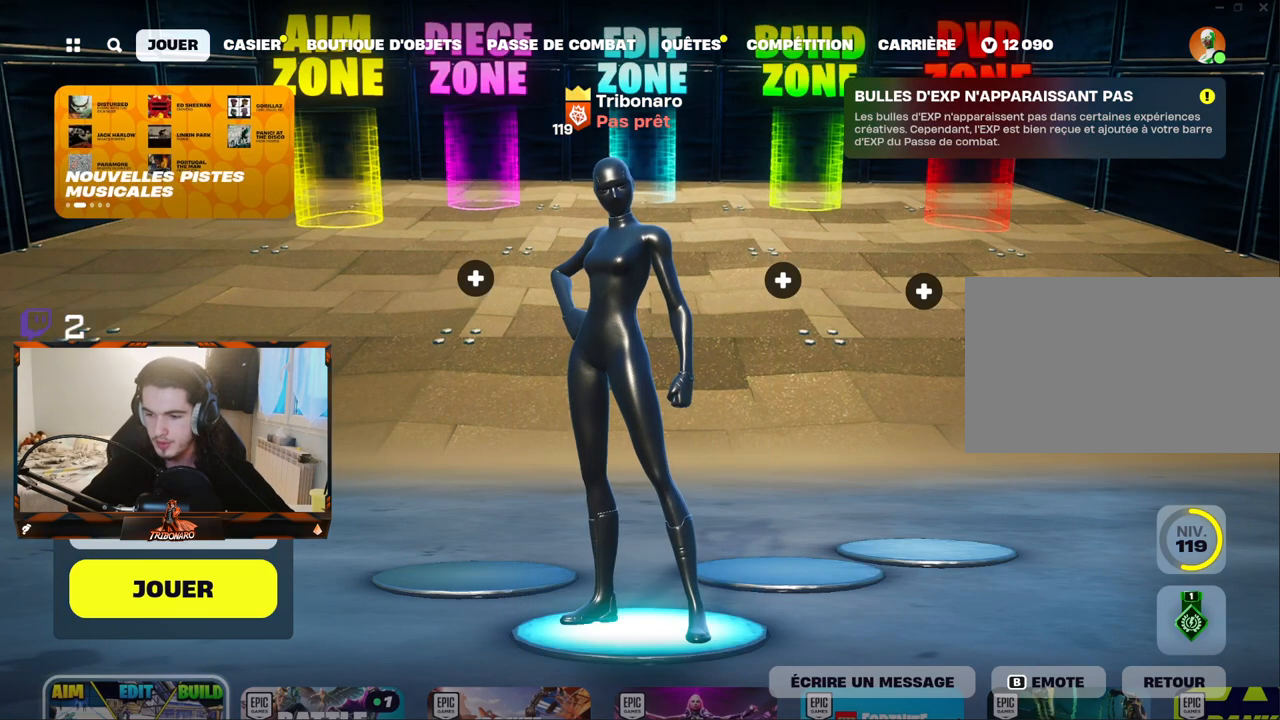
{"keys": [], "mouse": [], "mouse_move": "still", "events": []}
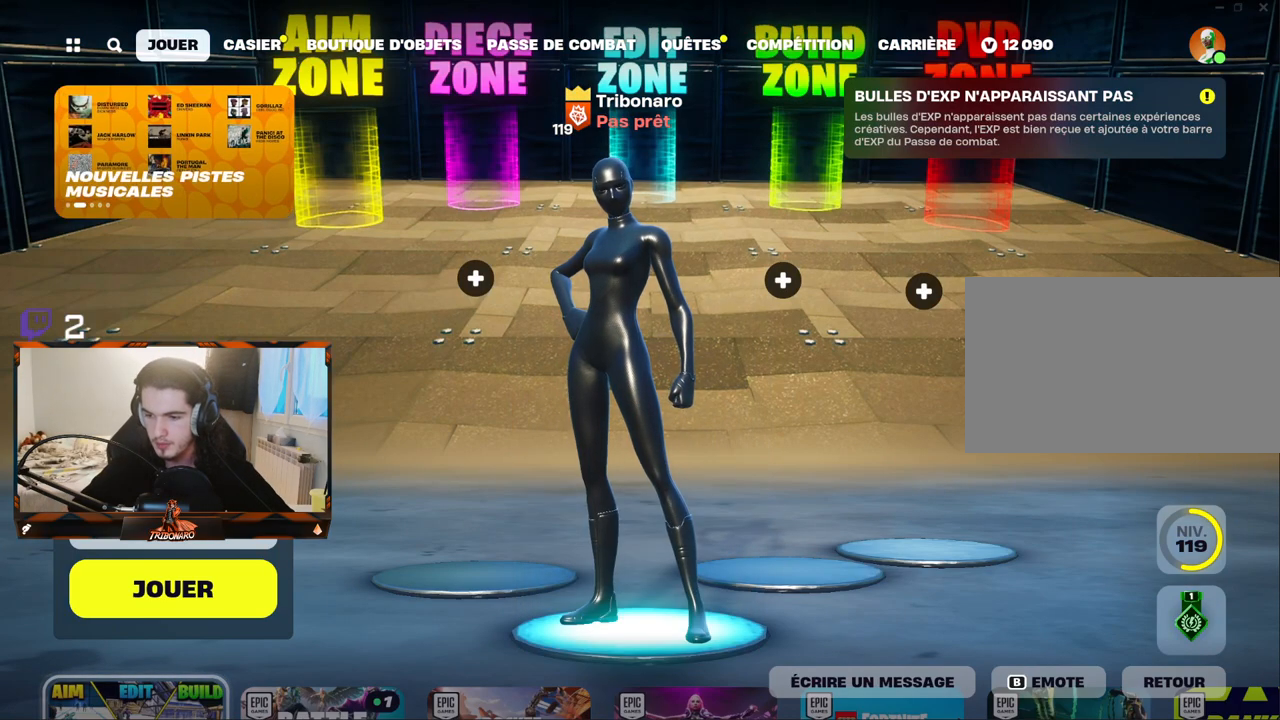
{"keys": [], "mouse": [], "mouse_move": "still", "events": [[200, "mouse_left", "down"], [250, "mouse_left", "up"]]}
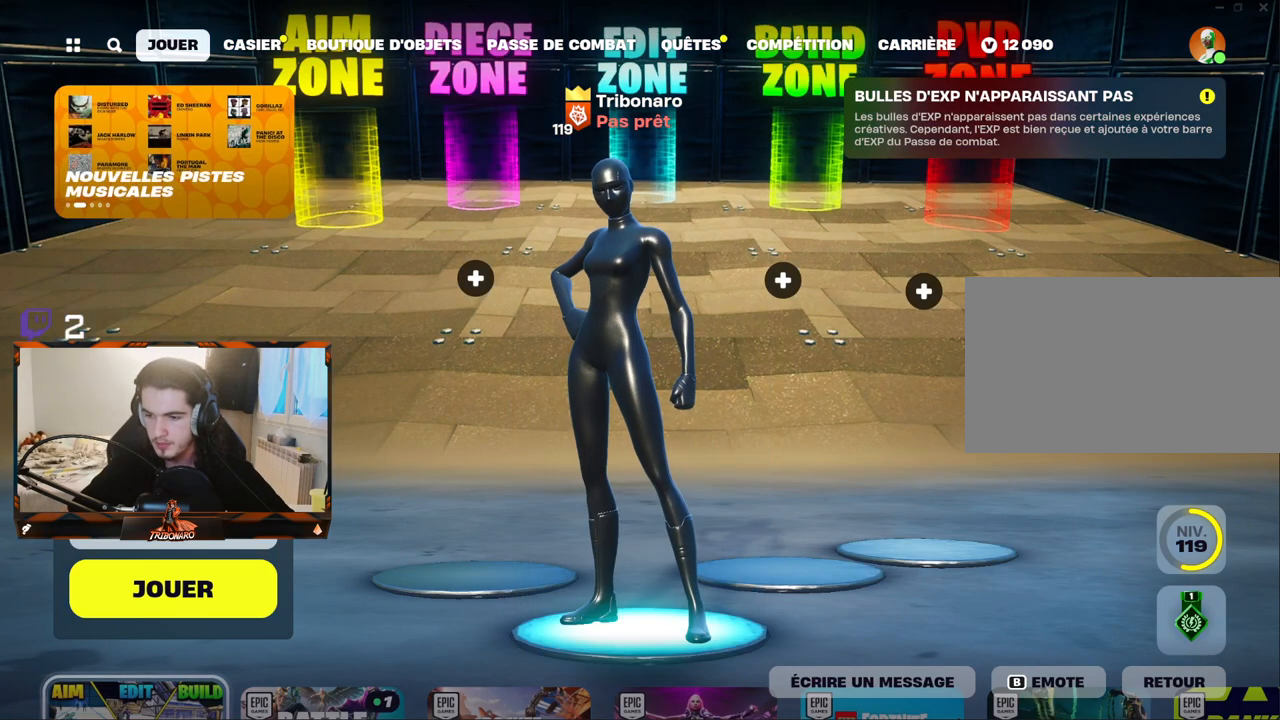
{"keys": [], "mouse": [], "mouse_move": "still", "events": [[34, "mouse_left", "down"], [134, "mouse_left", "up"]]}
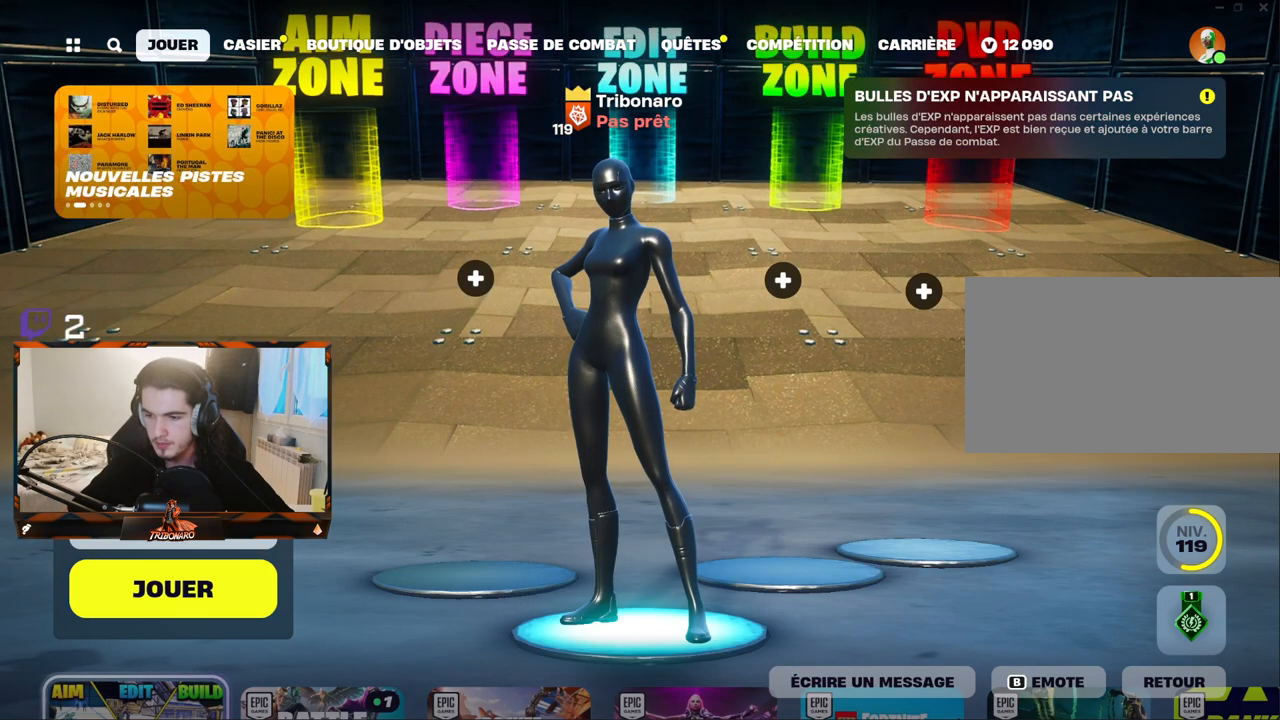
{"keys": [], "mouse": [], "mouse_move": "still", "events": [[184, "mouse_left", "down"], [234, "mouse_left", "up"]]}
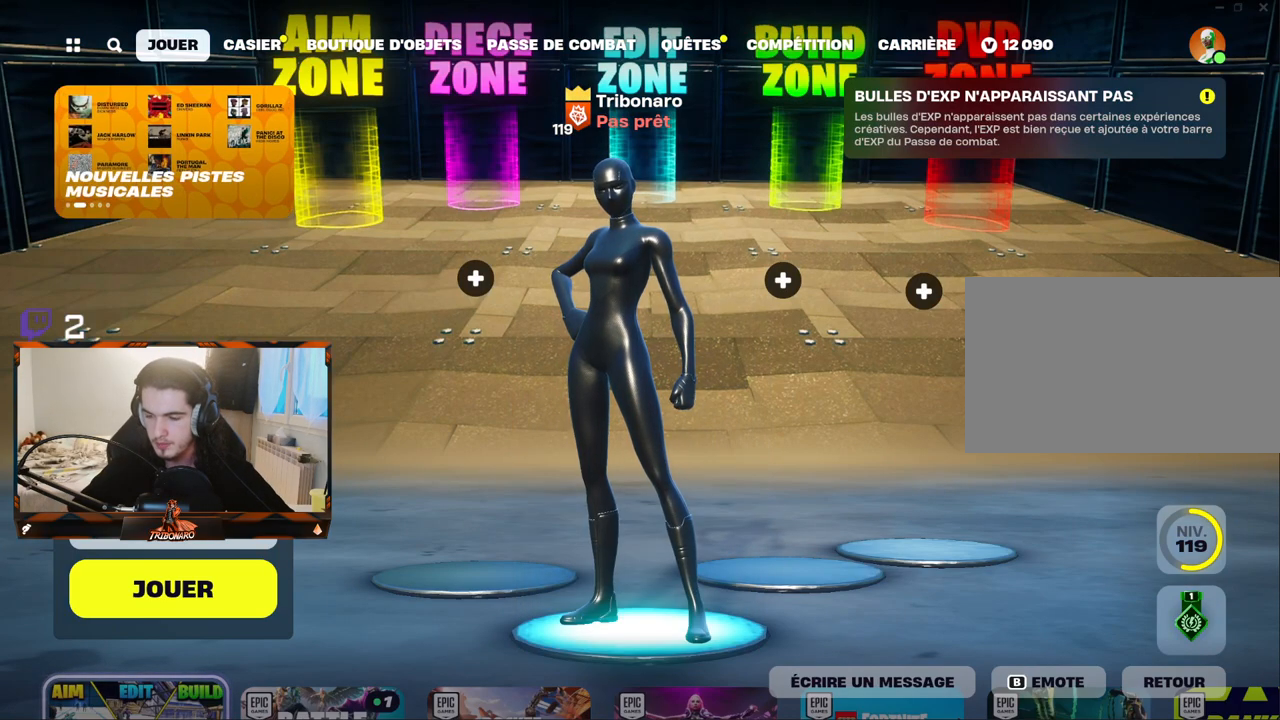
{"keys": [], "mouse": [], "mouse_move": "down-right", "events": []}
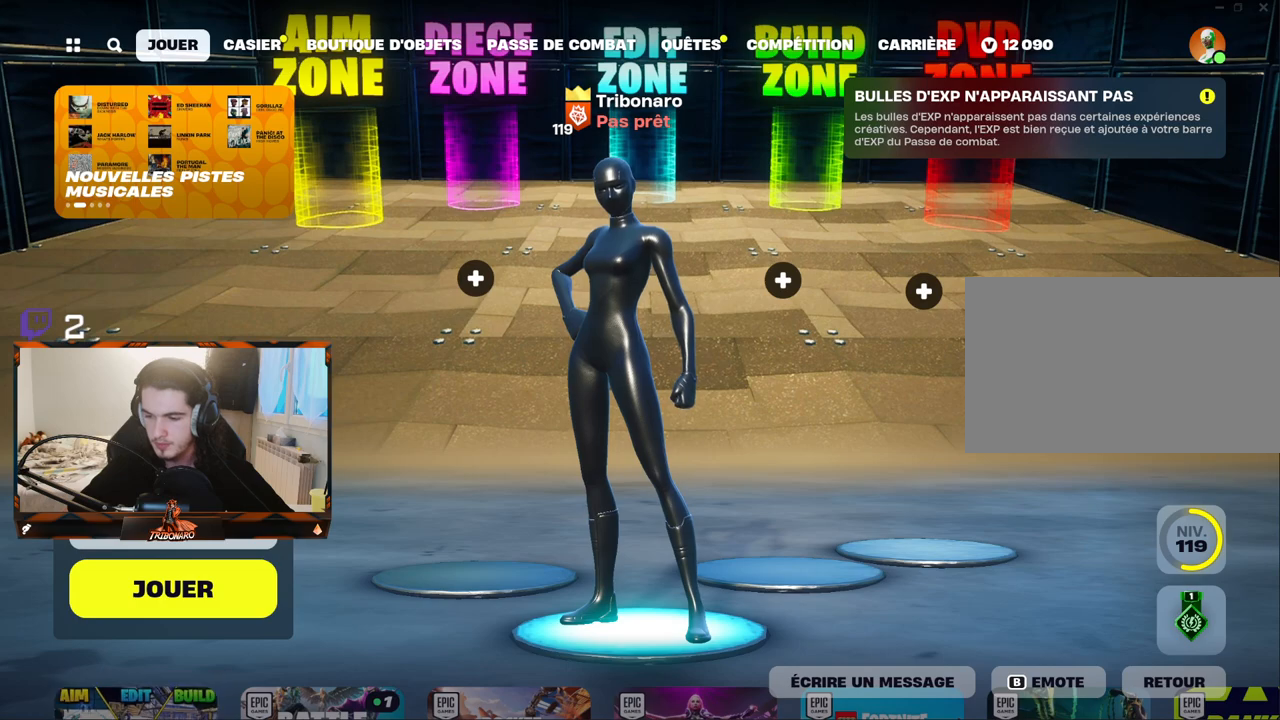
{"keys": [], "mouse": [], "mouse_move": "still", "events": [[217, "mouse_wheel", "down"], [317, "mouse_wheel", "up"]]}
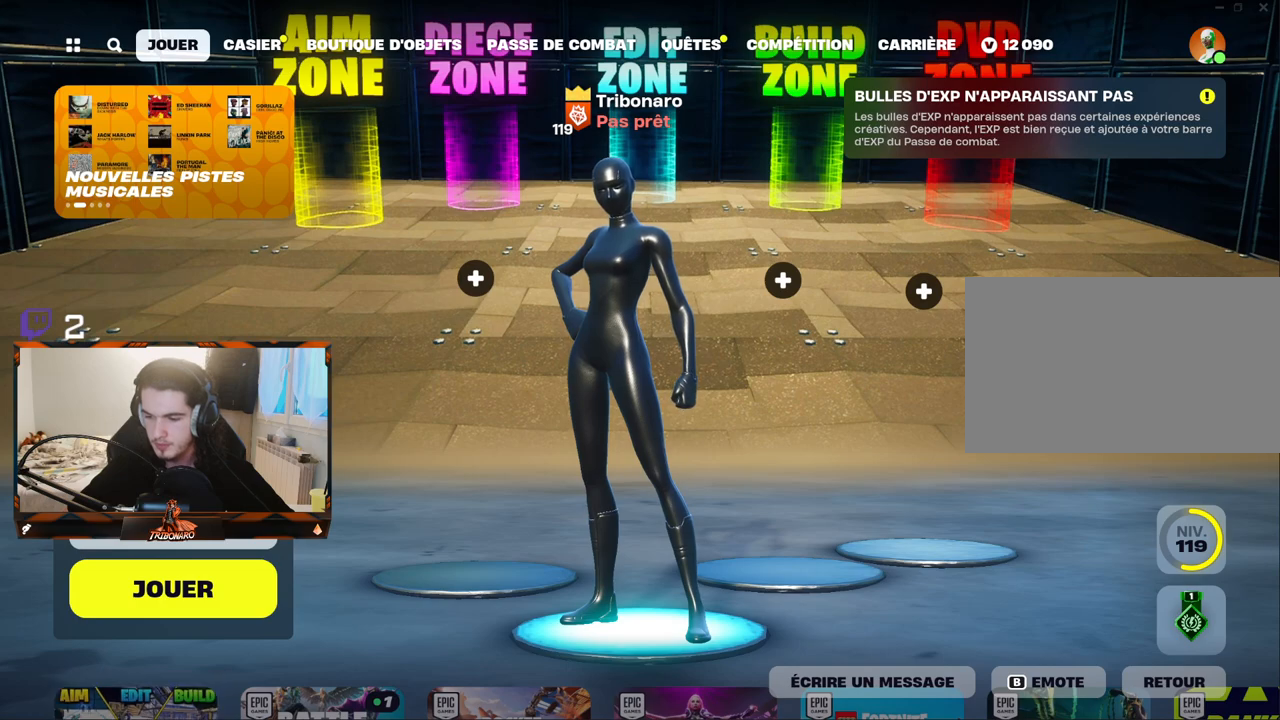
{"keys": [], "mouse": [], "mouse_move": "still", "events": [[100, "mouse_wheel", "down"], [150, "mouse_wheel", "up"]]}